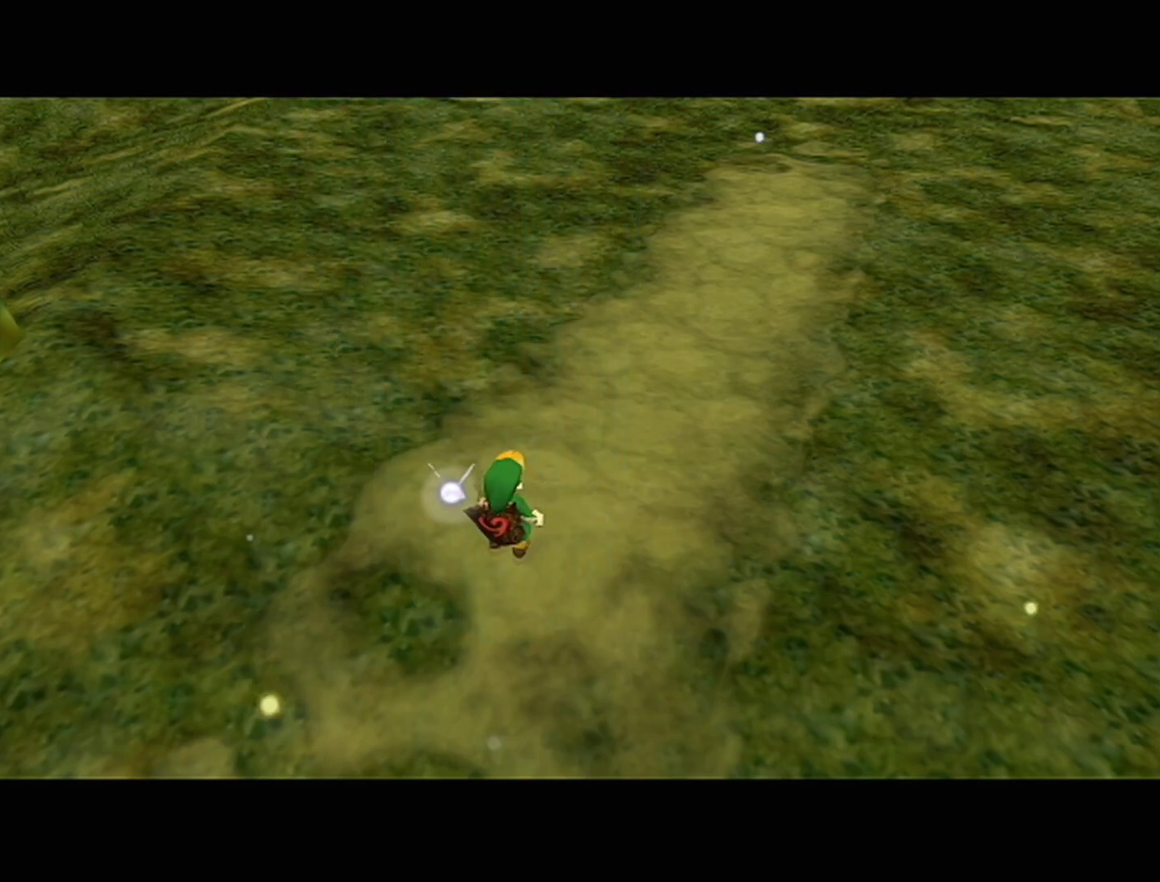
Gameplay with a controller (Nintendo layout); each line is a JSON object with the inputs held at the frame after it. "events" lists button and stick changes between this image and that frame as [ms after this image, input, new state], when the widget could be followed in between. Not read: L3 R3.
{"buttons": ["B"], "left_stick": "center", "events": [[83, "A", "down"], [183, "A", "up"], [267, "Z", "down"], [300, "A", "down"], [300, "B", "down"], [433, "A", "up"], [467, "Z", "up"]]}
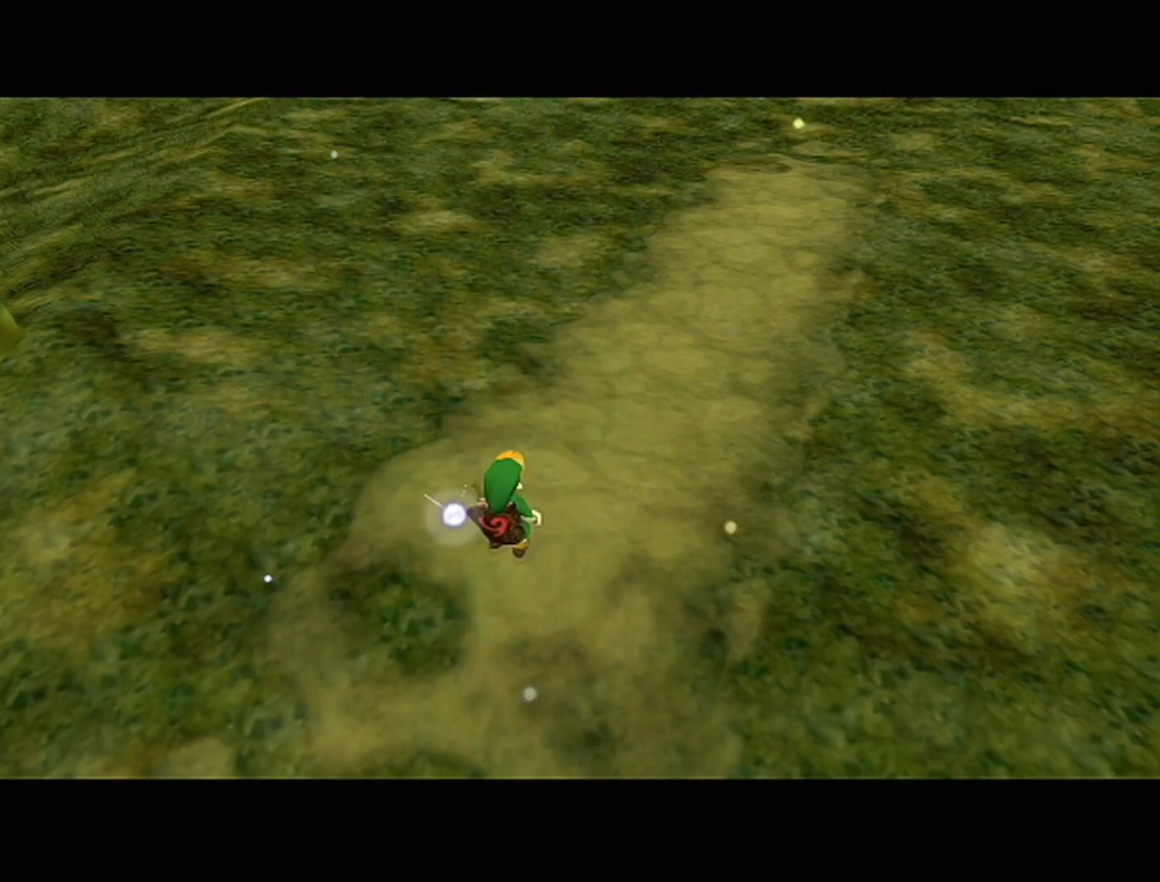
{"buttons": ["B"], "left_stick": "center", "events": [[17, "A", "down"], [50, "A", "up"], [83, "A", "down"], [83, "B", "up"], [150, "A", "up"], [150, "B", "down"], [183, "B", "up"], [217, "A", "down"], [233, "A", "up"], [233, "B", "down"], [300, "A", "down"], [300, "B", "up"], [400, "A", "up"], [400, "B", "down"], [433, "A", "down"], [433, "B", "up"], [433, "R1", "down"], [467, "R1", "up"], [483, "A", "up"], [483, "B", "down"]]}
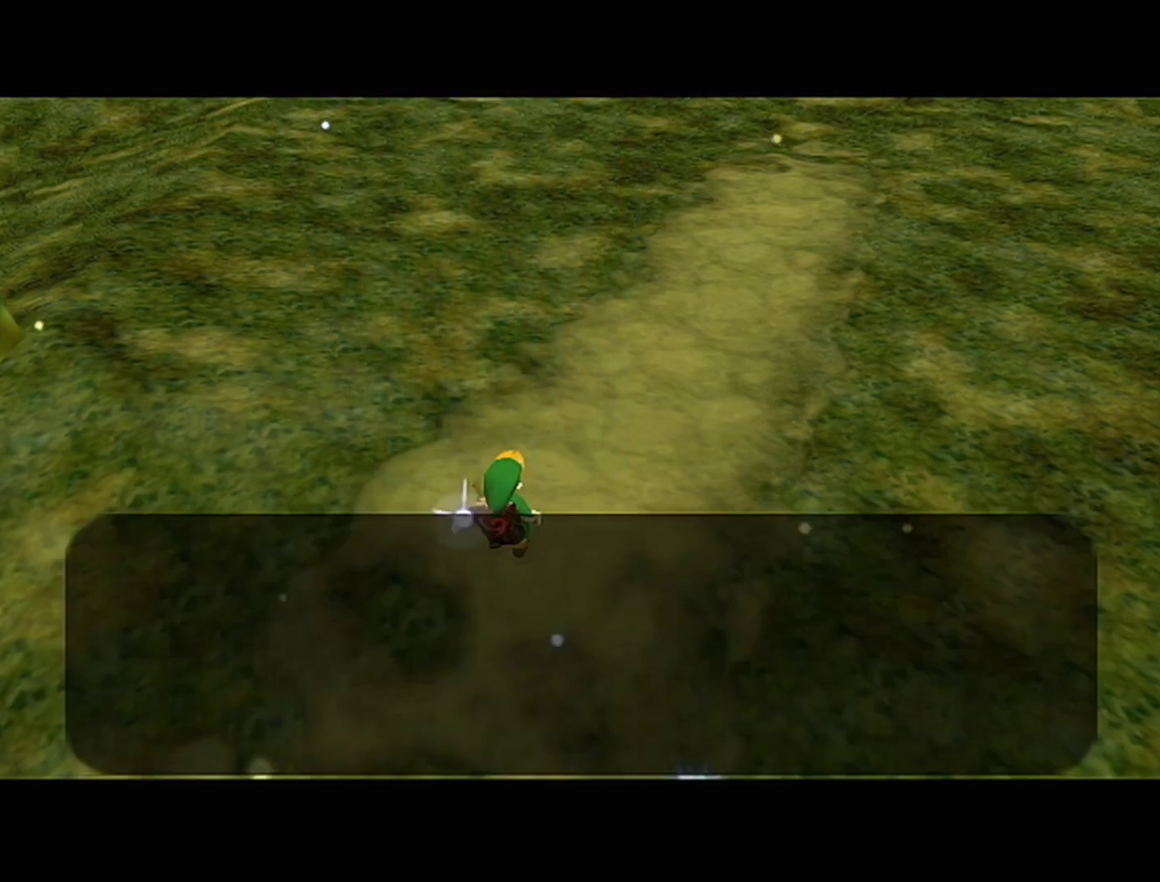
{"buttons": ["A", "R1"], "left_stick": "center", "events": [[17, "B", "up"], [50, "A", "down"], [50, "R1", "down"], [83, "A", "up"], [83, "B", "down"], [83, "R1", "up"], [150, "A", "down"], [150, "B", "up"], [150, "R1", "down"], [183, "R1", "up"], [217, "A", "up"], [217, "B", "down"], [267, "A", "down"], [267, "B", "up"], [333, "A", "up"], [333, "B", "down"], [367, "B", "up"], [433, "B", "down"], [500, "A", "down"], [500, "B", "up"], [500, "R1", "down"]]}
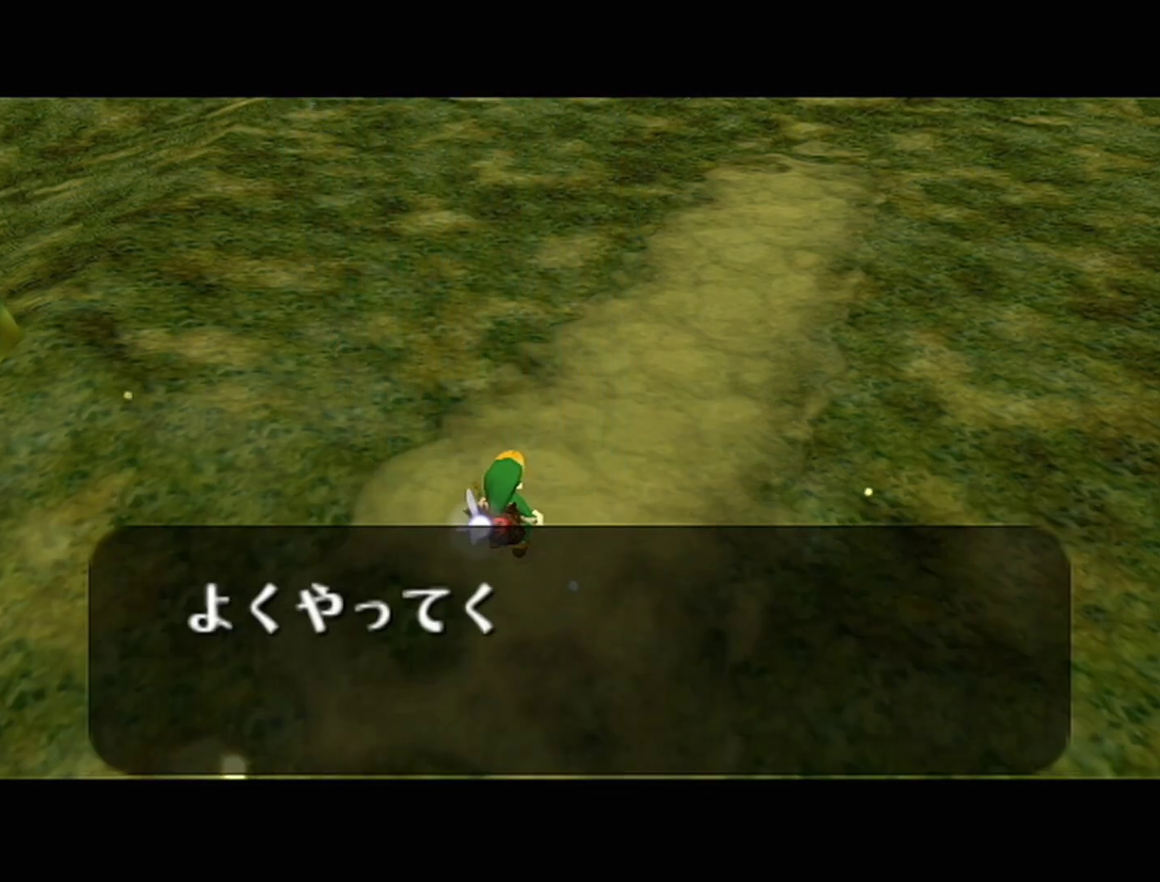
{"buttons": [], "left_stick": "center", "events": [[17, "R1", "up"], [50, "A", "up"], [50, "B", "down"], [117, "A", "down"], [117, "B", "up"], [150, "B", "down"], [183, "A", "up"], [217, "B", "up"], [250, "A", "down"], [250, "R1", "down"], [267, "A", "up"], [267, "B", "down"], [267, "R1", "up"], [333, "A", "down"], [333, "B", "up"], [333, "R1", "down"], [400, "A", "up"], [400, "B", "down"], [400, "R1", "up"], [483, "B", "up"]]}
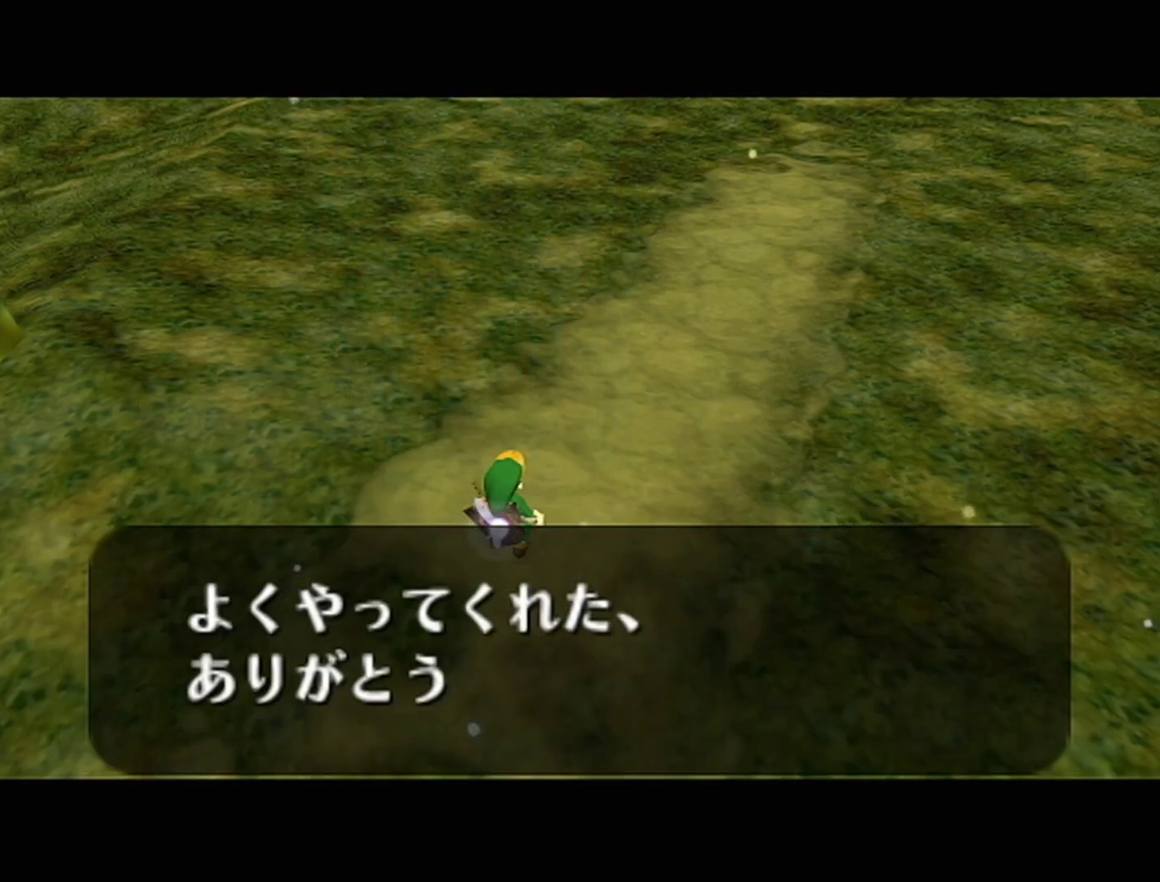
{"buttons": ["A"], "left_stick": "center", "events": [[33, "B", "down"], [150, "B", "up"], [217, "B", "down"], [400, "A", "down"], [400, "B", "up"]]}
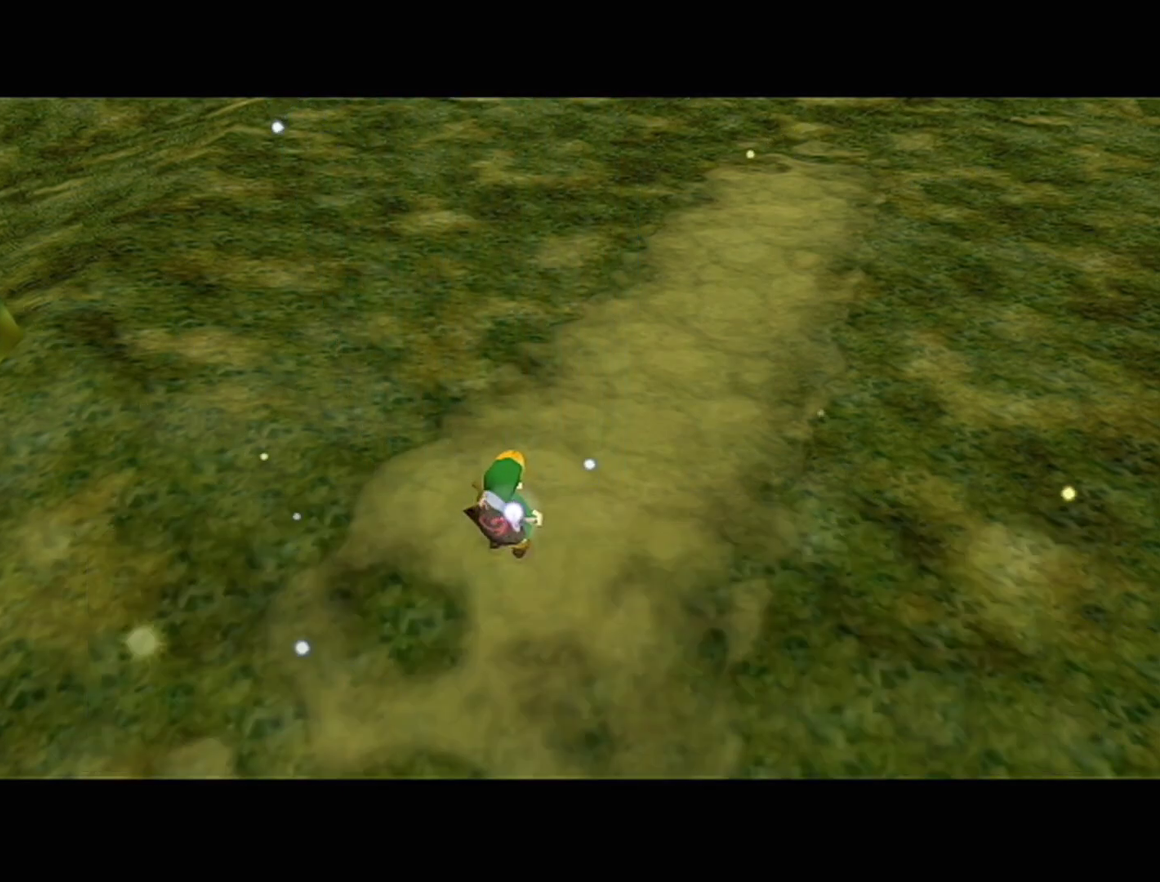
{"buttons": [], "left_stick": "center", "events": [[50, "A", "up"]]}
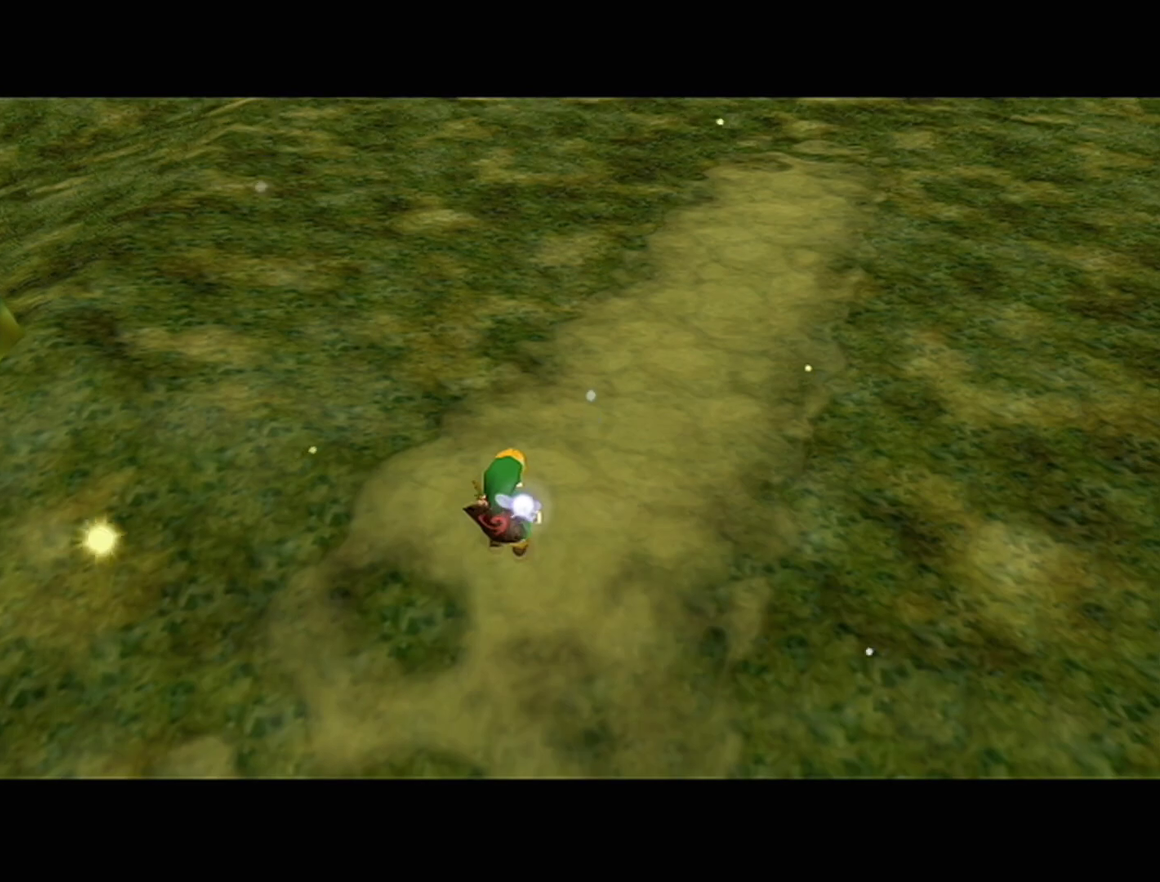
{"buttons": [], "left_stick": "center", "events": []}
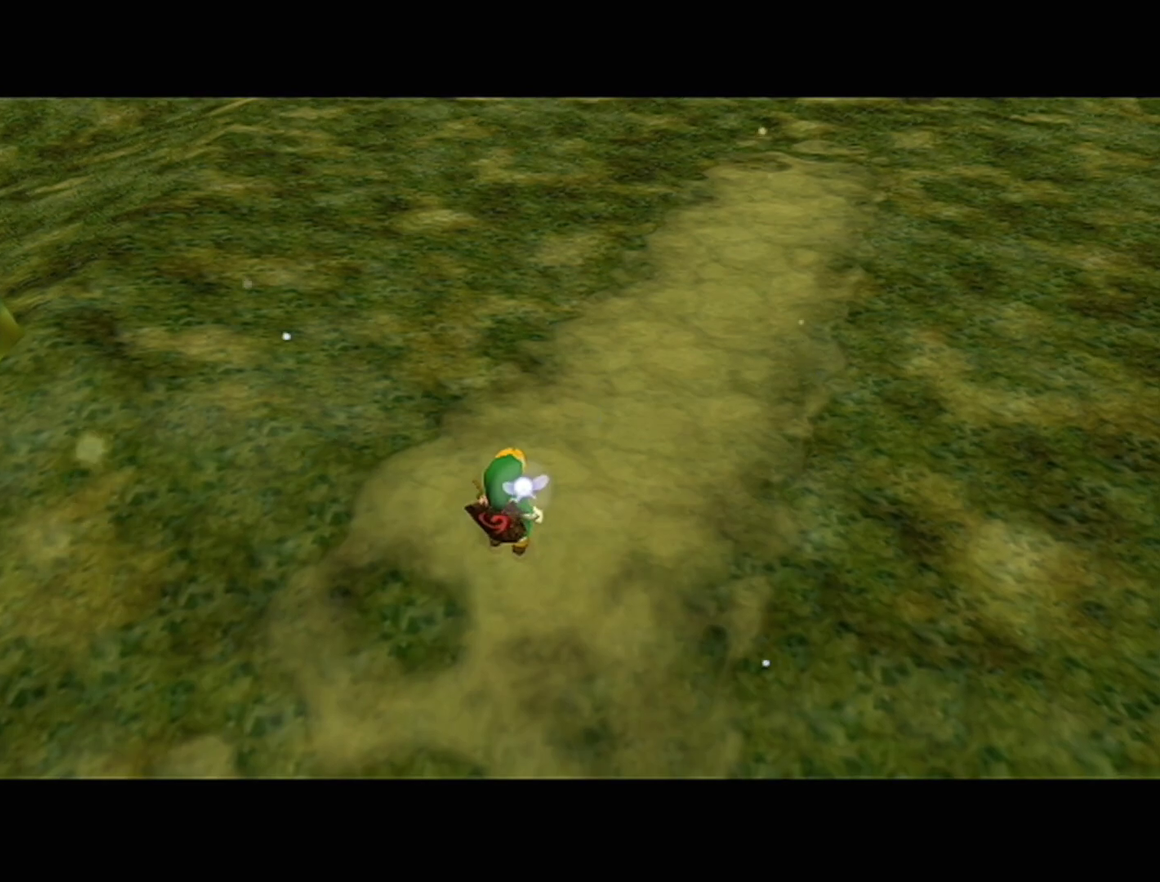
{"buttons": [], "left_stick": "center", "events": []}
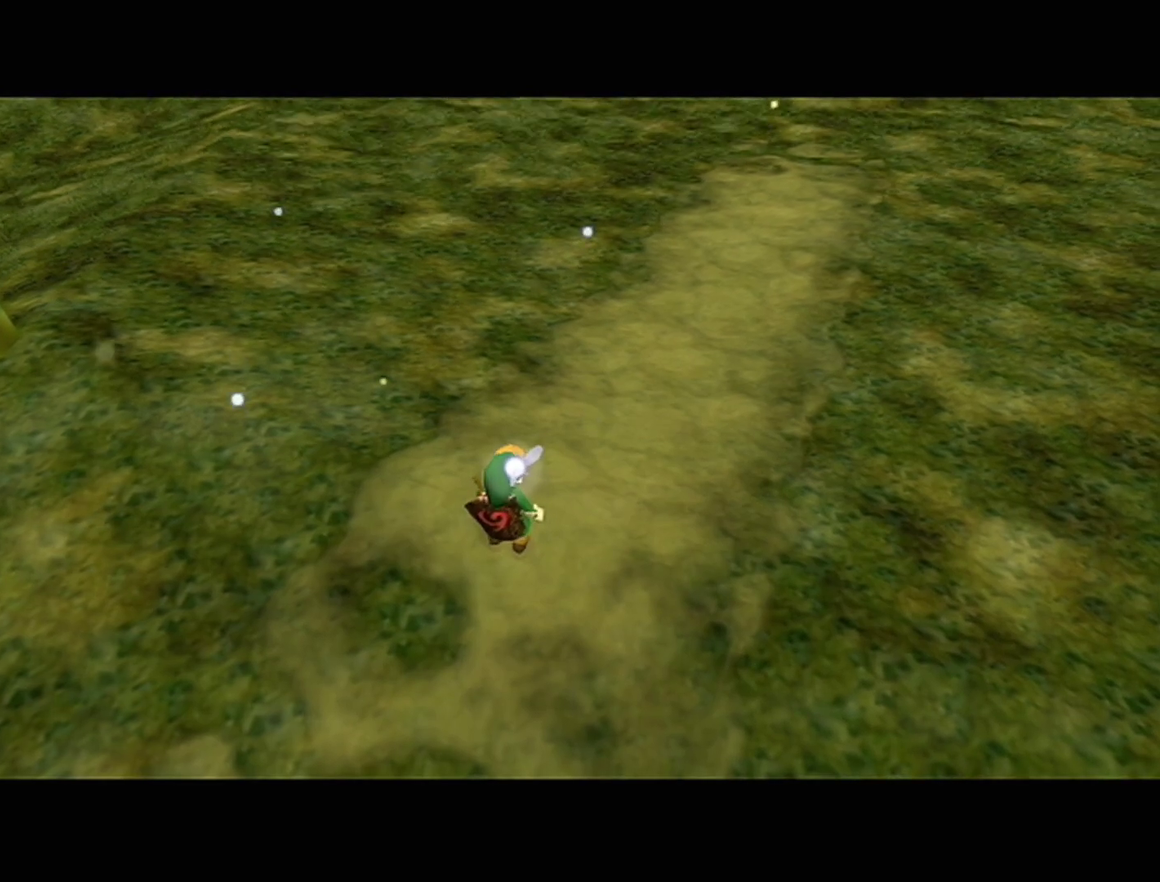
{"buttons": [], "left_stick": "center", "events": []}
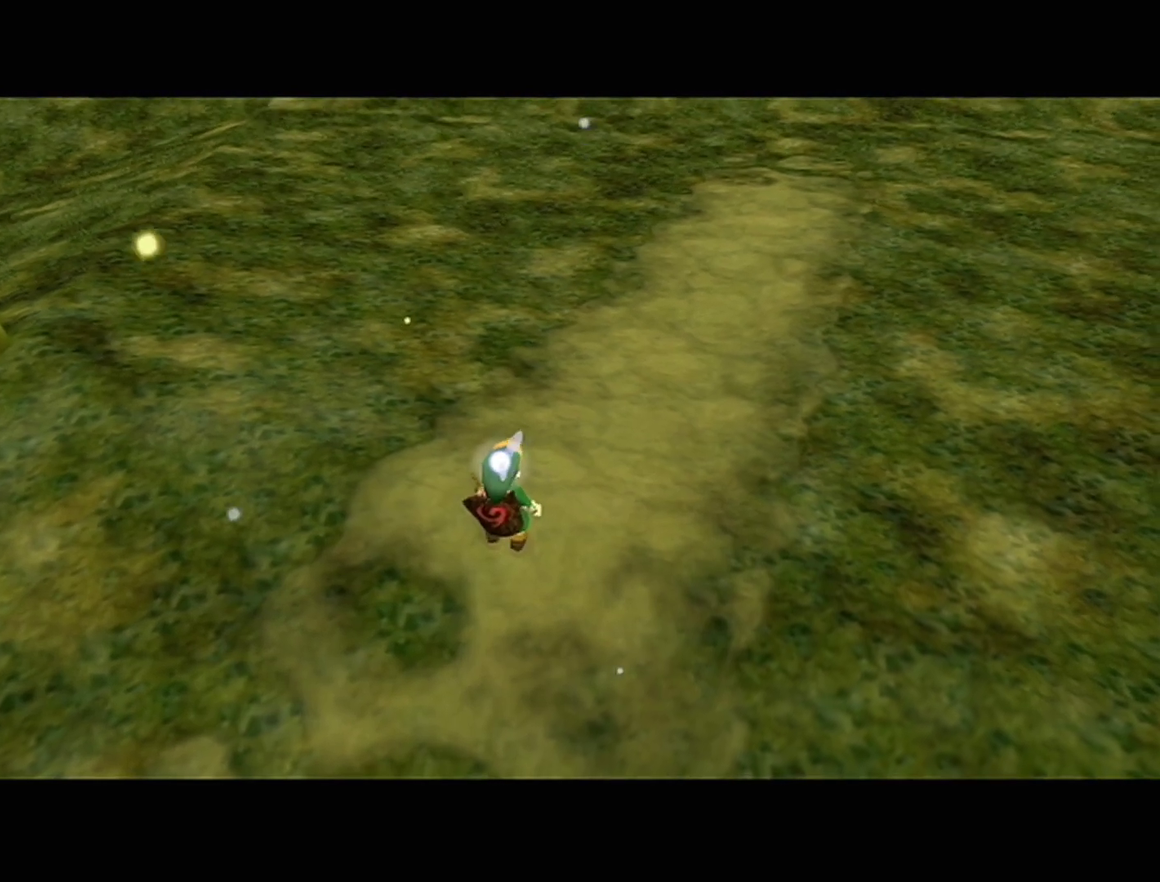
{"buttons": [], "left_stick": "center", "events": []}
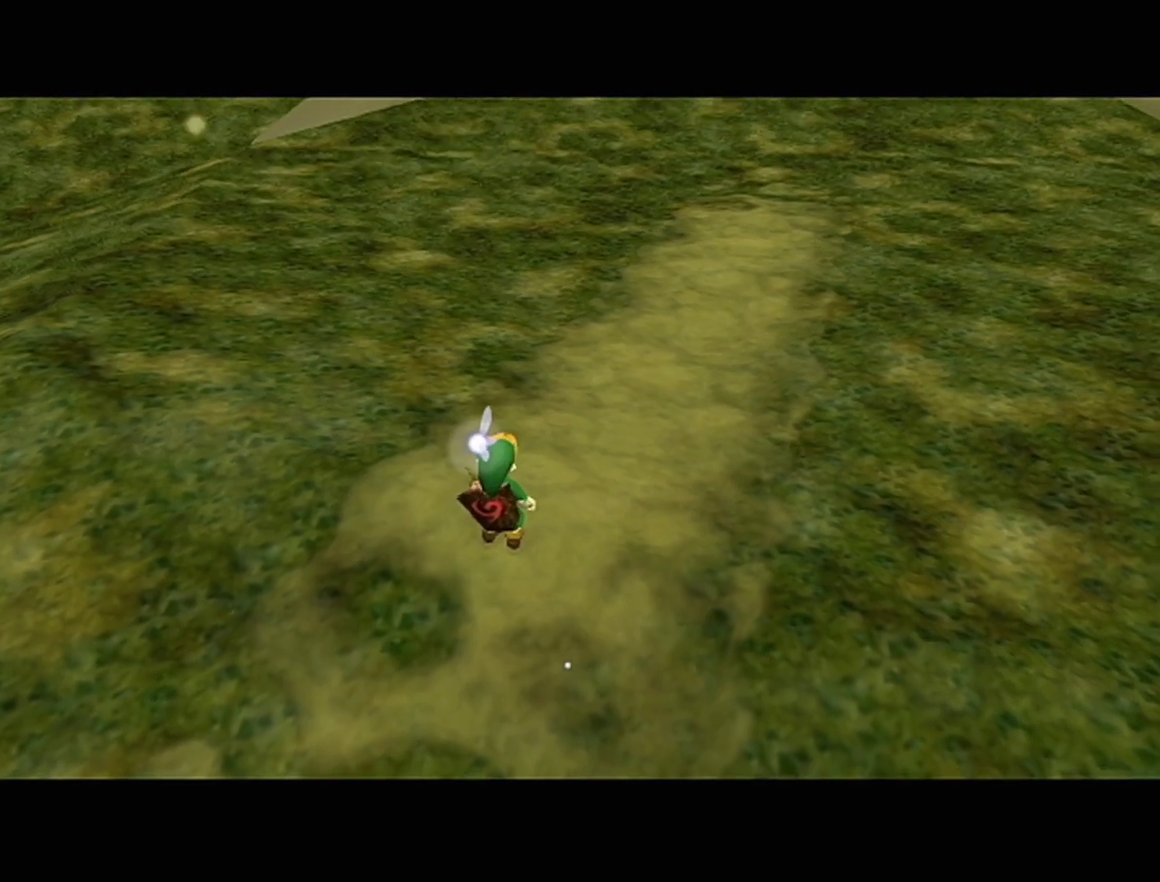
{"buttons": [], "left_stick": "center", "events": []}
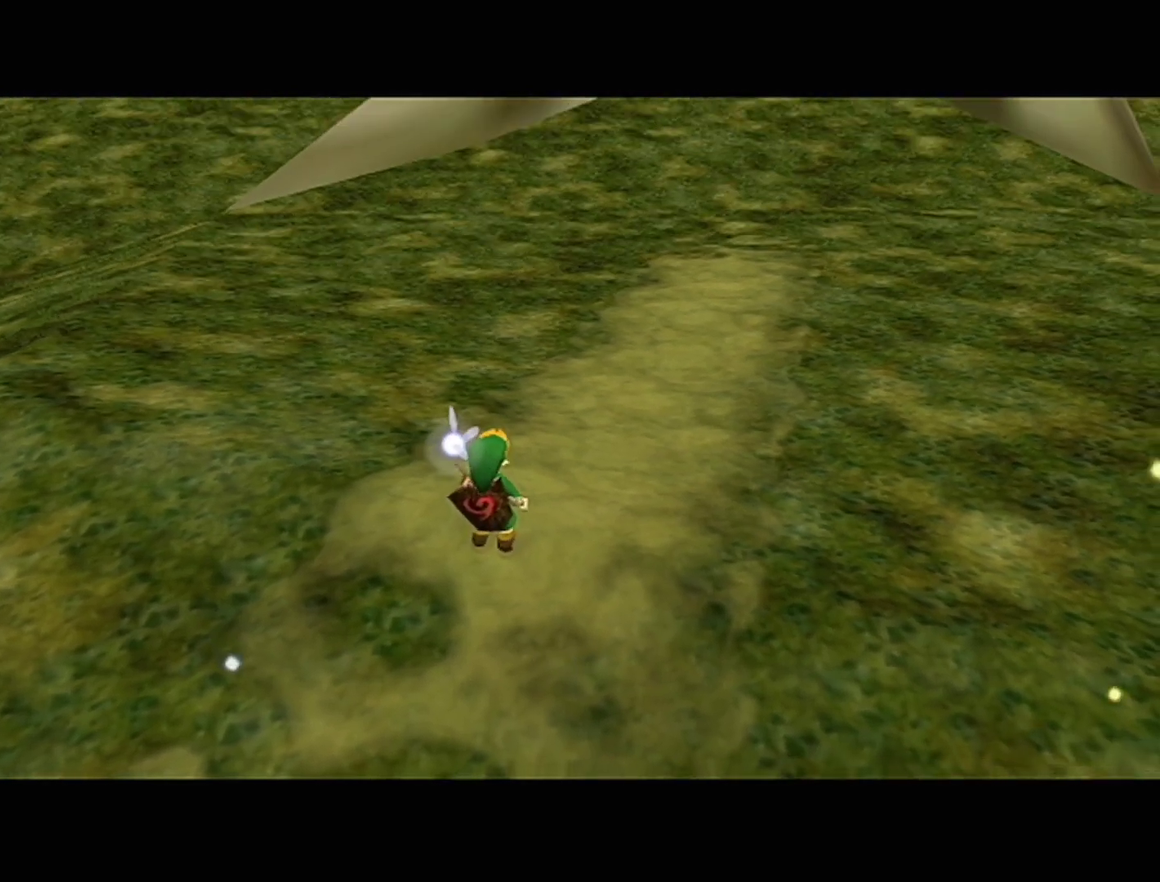
{"buttons": [], "left_stick": "center", "events": []}
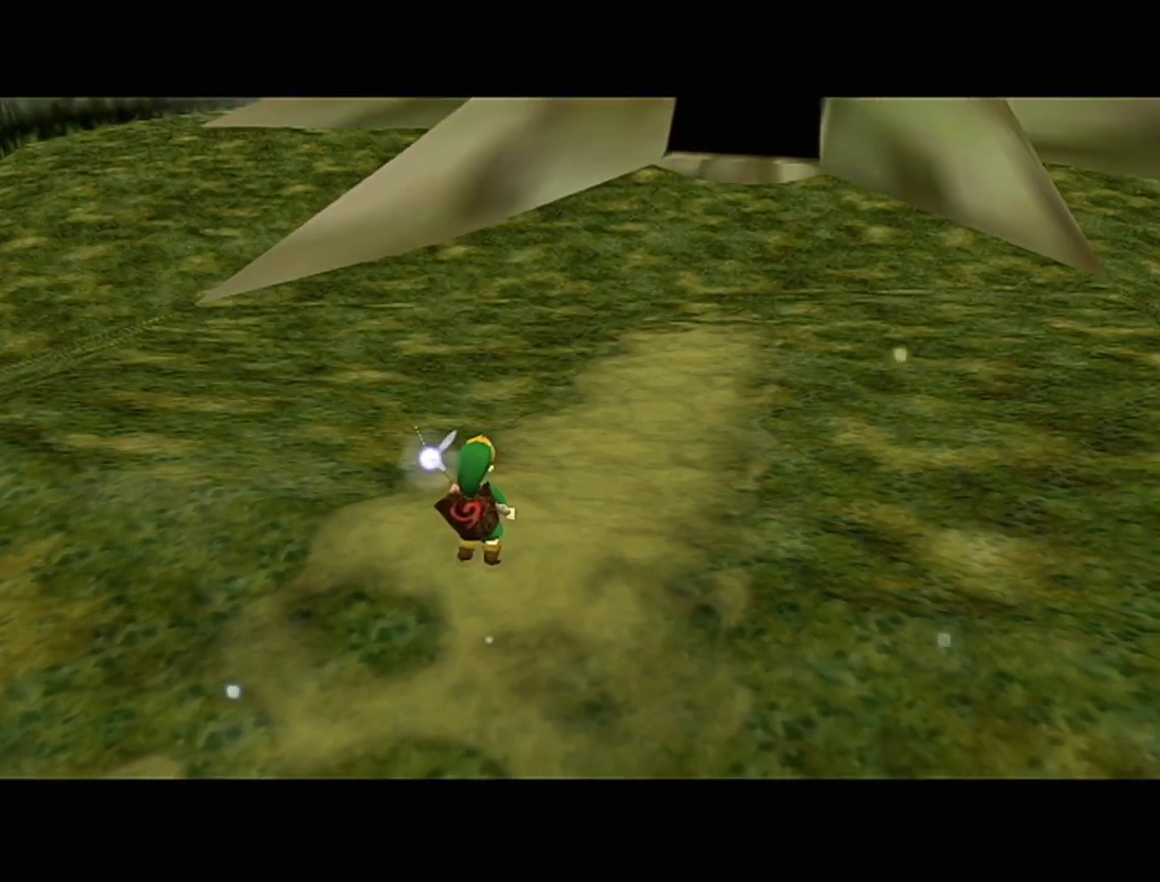
{"buttons": [], "left_stick": "center", "events": []}
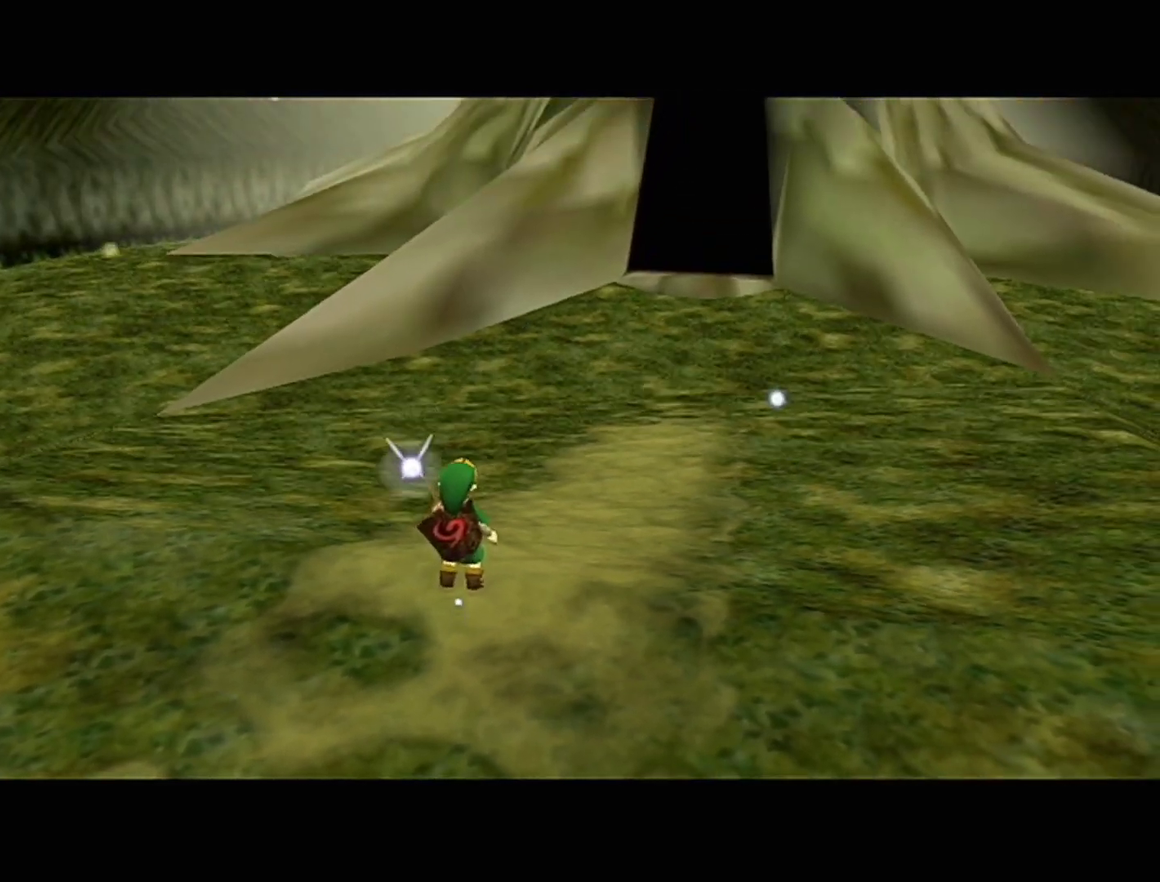
{"buttons": [], "left_stick": "center", "events": [[83, "R1", "down"], [117, "A", "down"], [183, "R1", "up"], [233, "A", "up"], [233, "Z", "down"], [467, "Z", "up"]]}
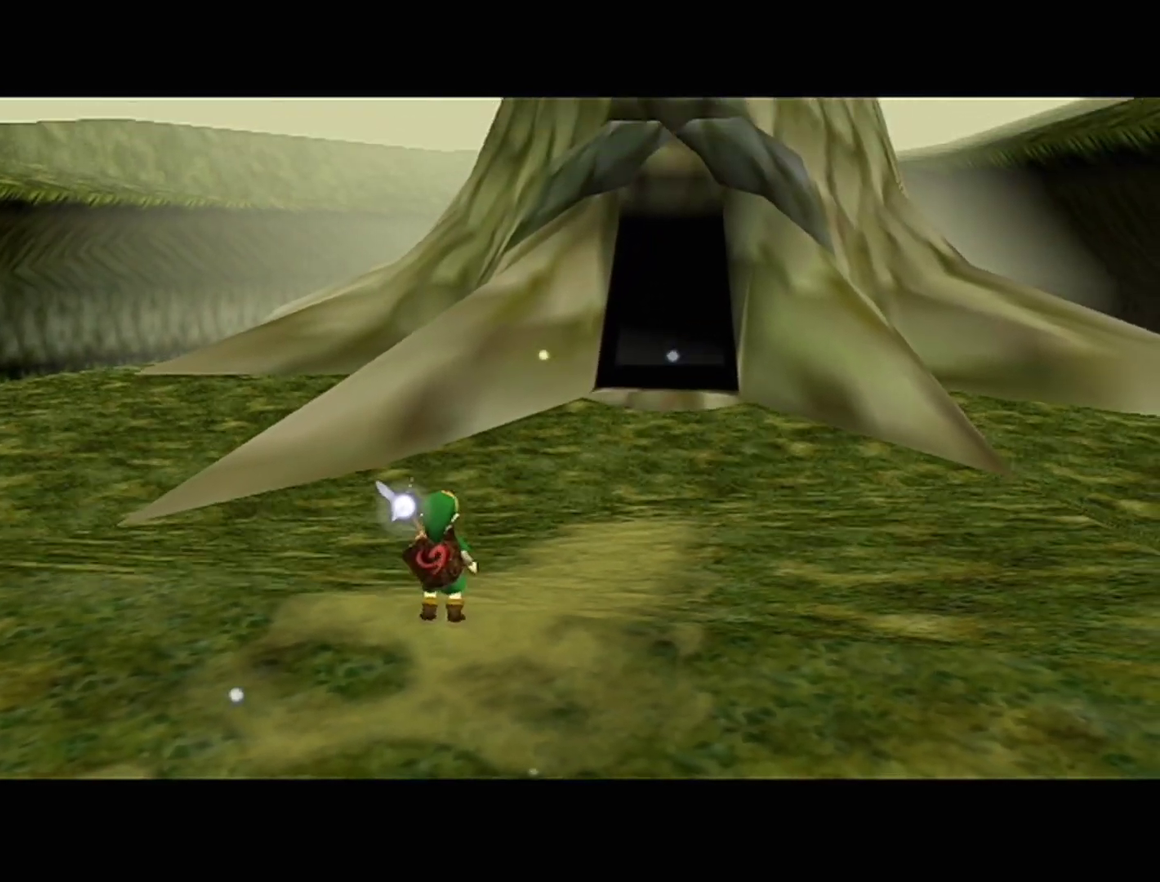
{"buttons": [], "left_stick": "center", "events": []}
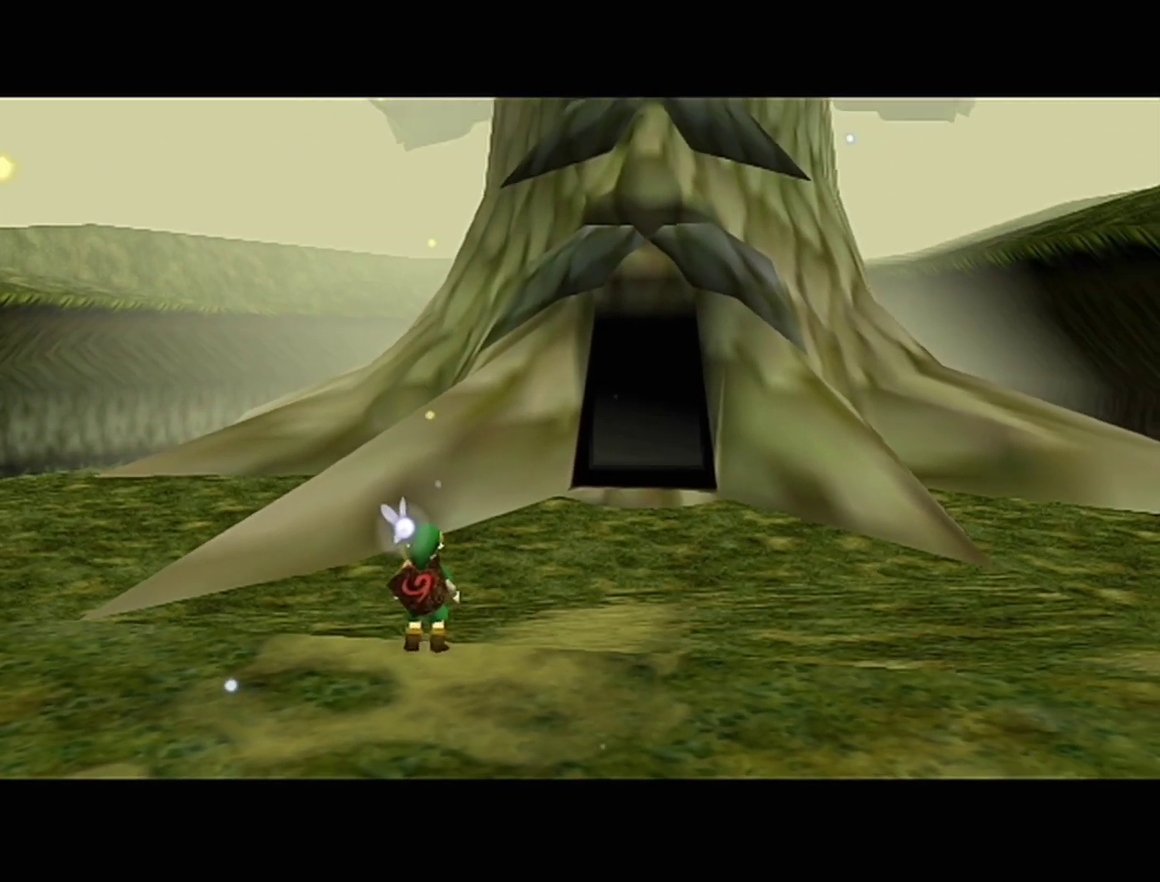
{"buttons": [], "left_stick": "center", "events": []}
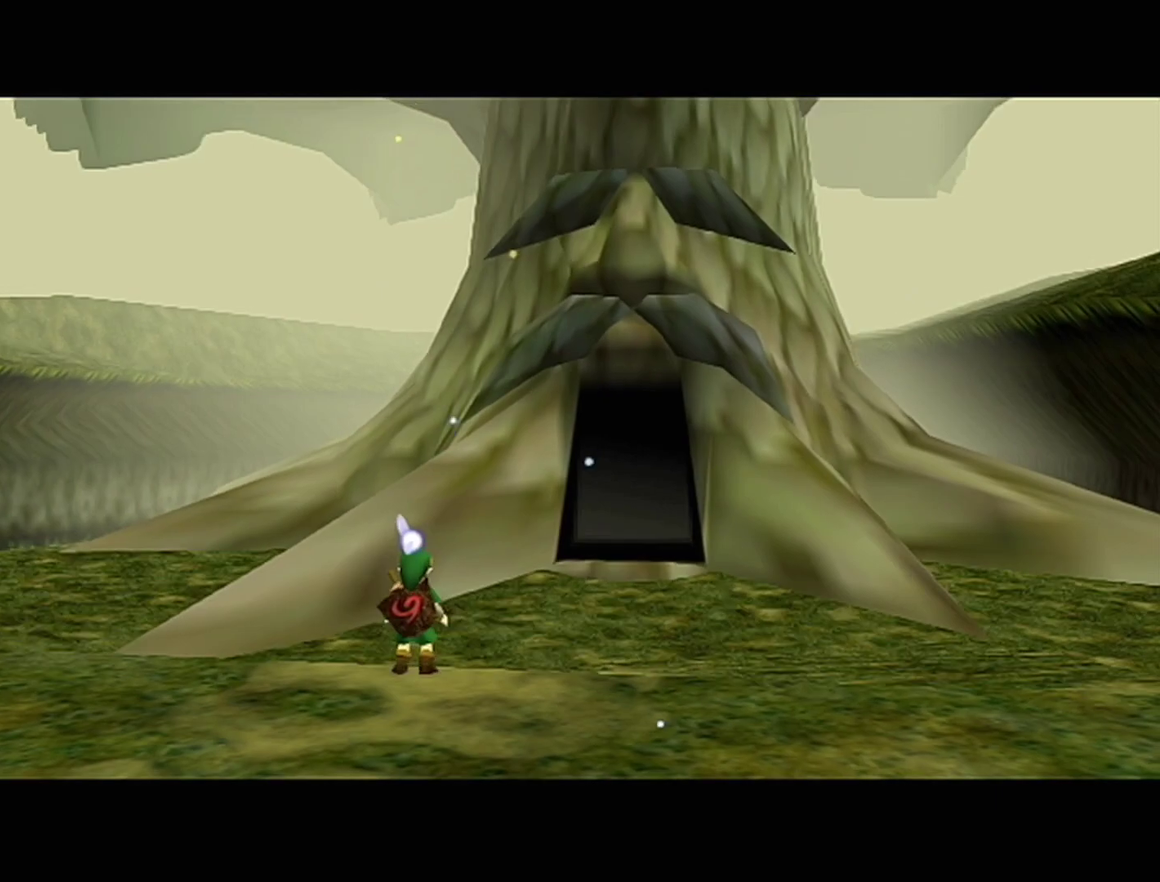
{"buttons": ["B", "Z"], "left_stick": "center", "events": [[467, "B", "down"], [467, "Z", "down"]]}
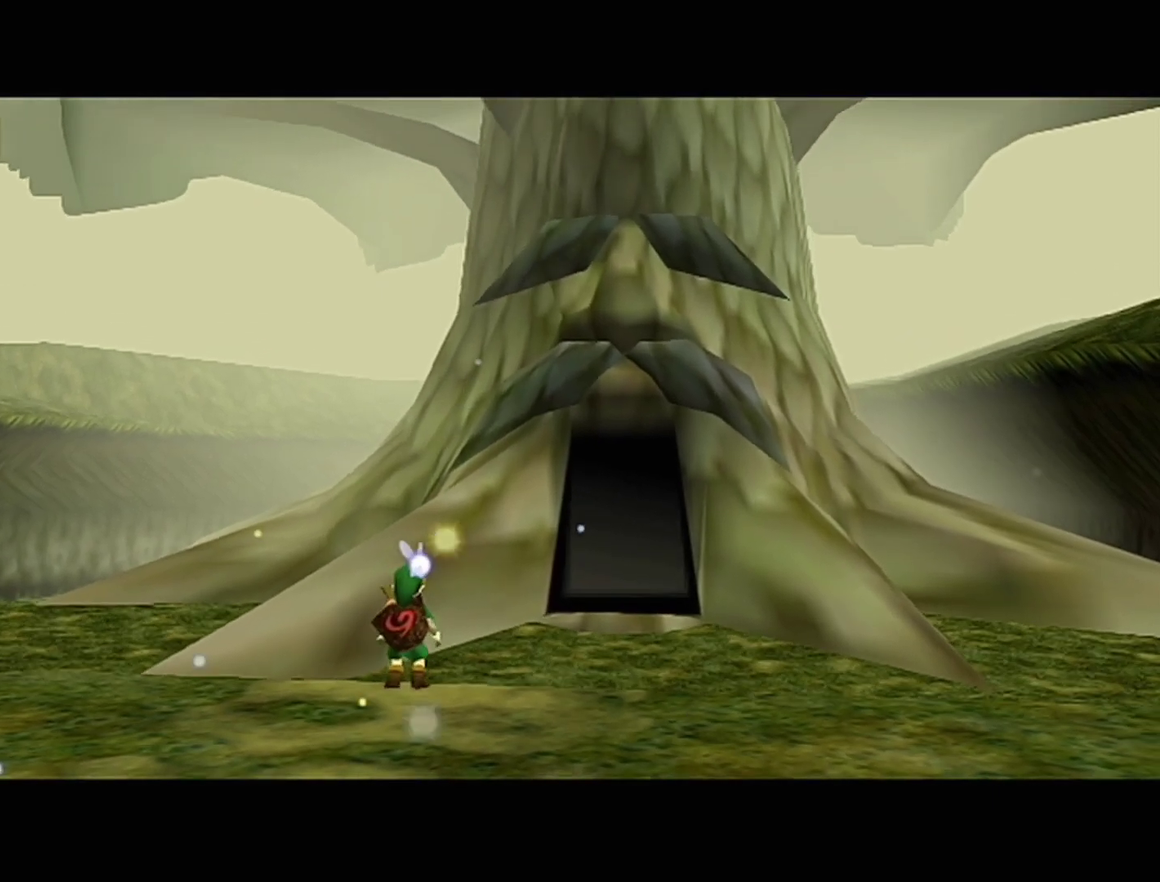
{"buttons": [], "left_stick": "center", "events": [[183, "Z", "up"], [217, "B", "up"]]}
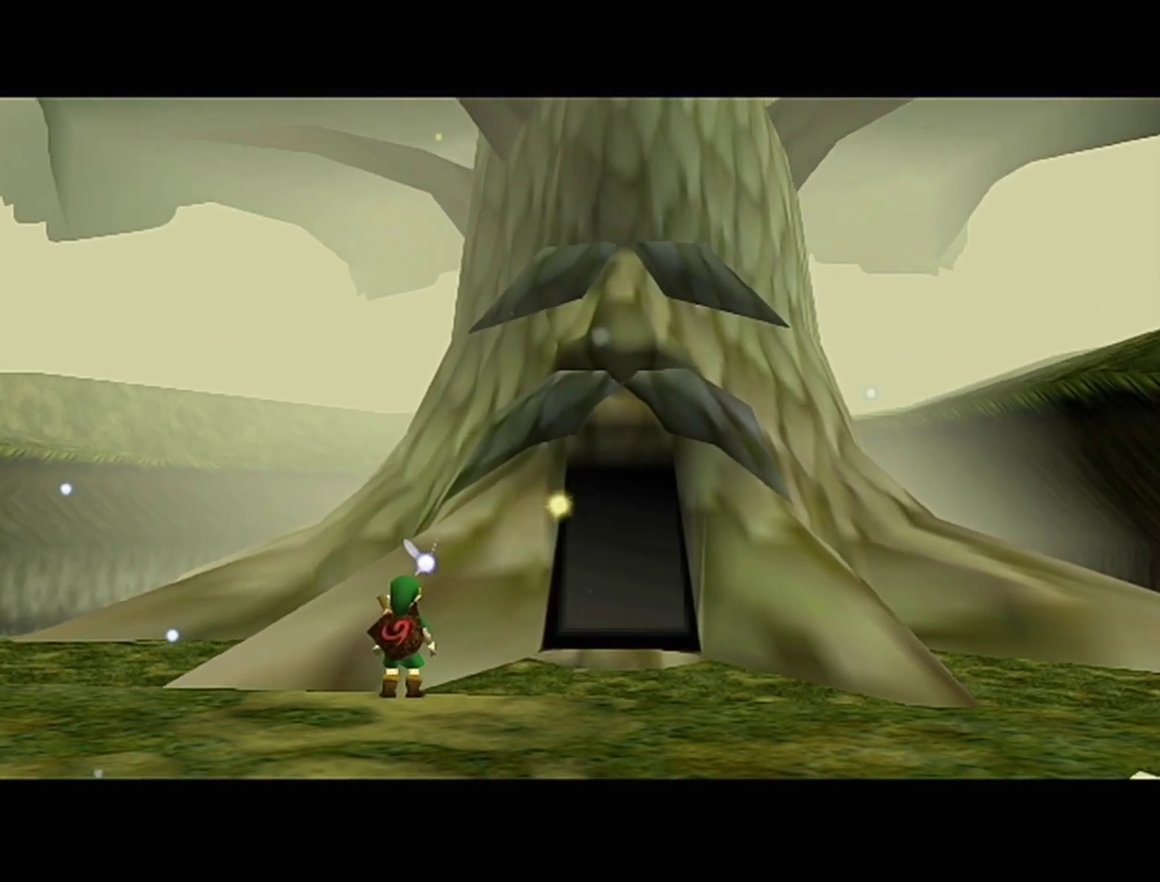
{"buttons": ["Z"], "left_stick": "center", "events": [[267, "B", "down"], [367, "B", "up"], [367, "Z", "down"]]}
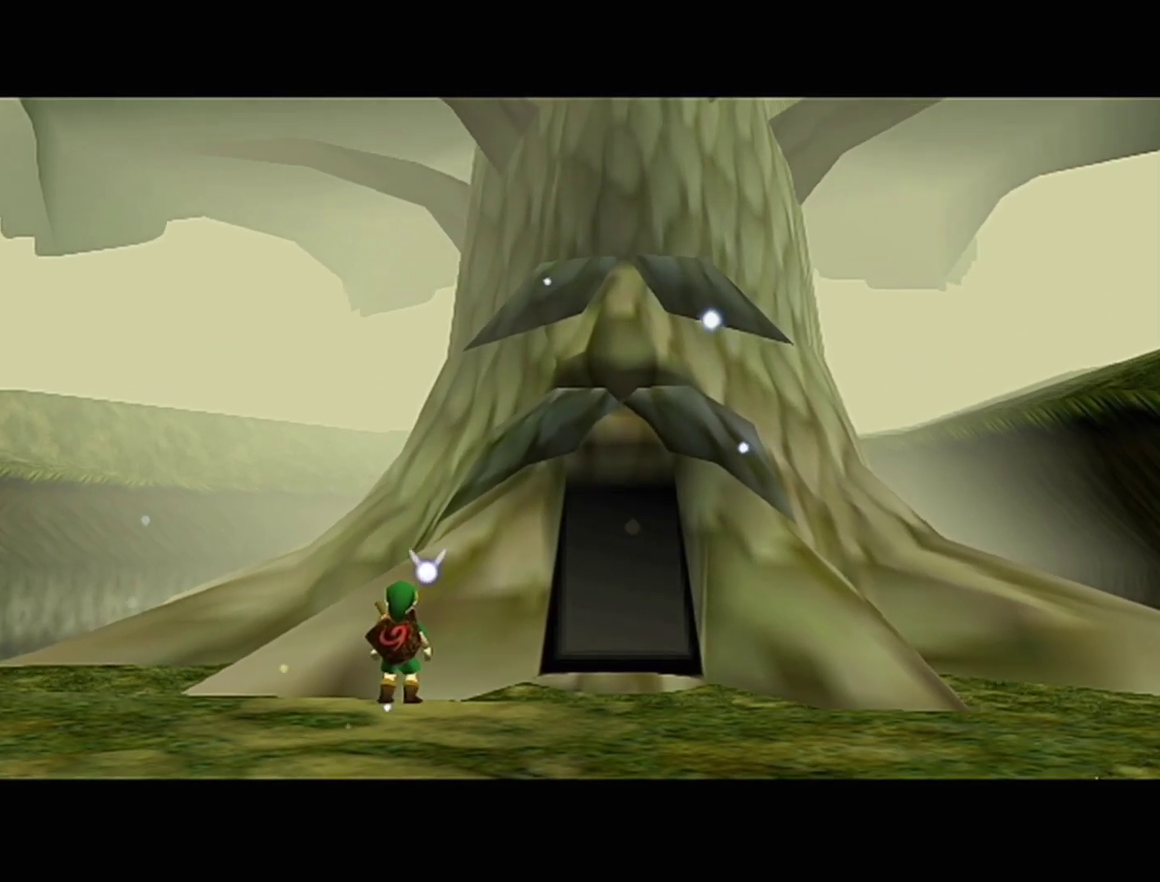
{"buttons": ["A"], "left_stick": "center", "events": [[17, "Z", "up"], [433, "B", "down"], [500, "A", "down"], [500, "B", "up"]]}
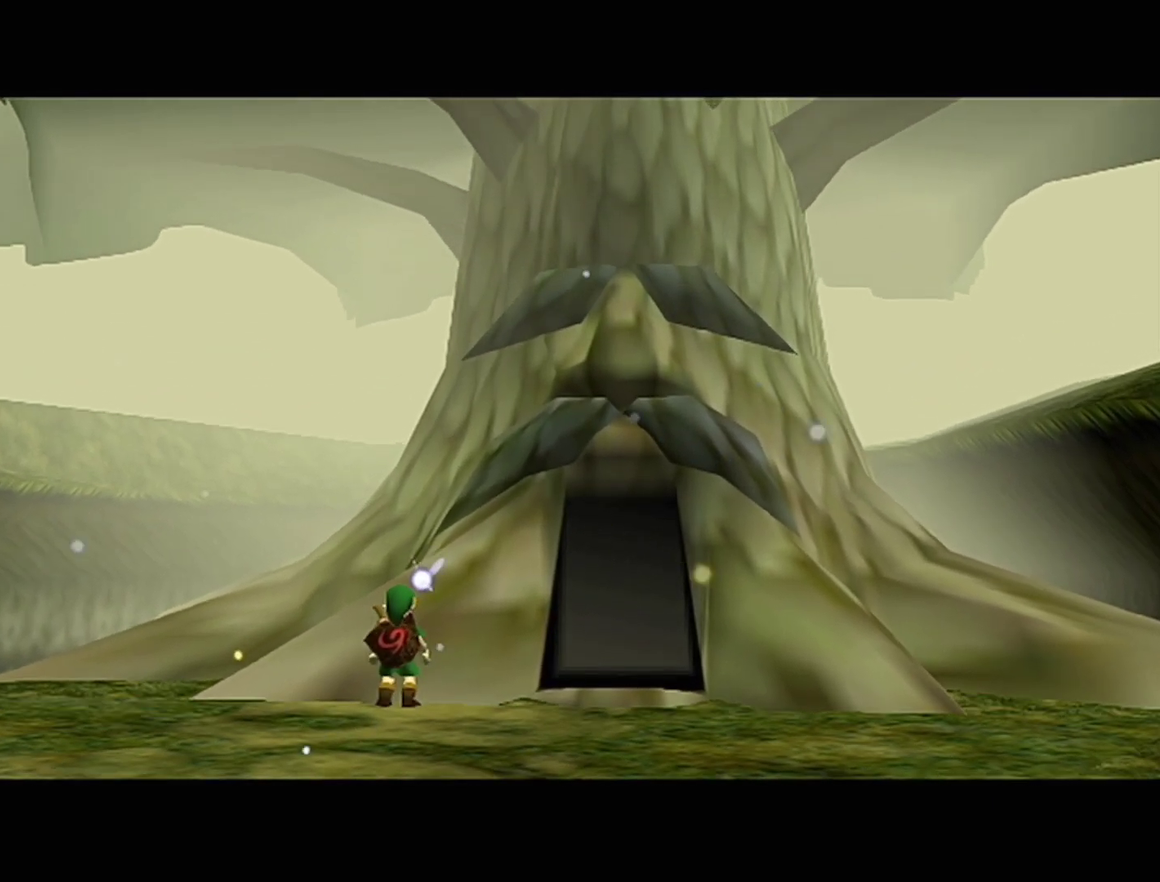
{"buttons": ["A"], "left_stick": "center", "events": [[50, "A", "up"], [50, "B", "down"], [117, "A", "down"], [117, "B", "up"], [183, "A", "up"], [183, "B", "down"], [233, "B", "up"], [267, "A", "down"], [300, "A", "up"], [300, "B", "down"], [367, "A", "down"], [367, "B", "up"], [433, "A", "up"], [433, "B", "down"], [467, "B", "up"], [483, "A", "down"]]}
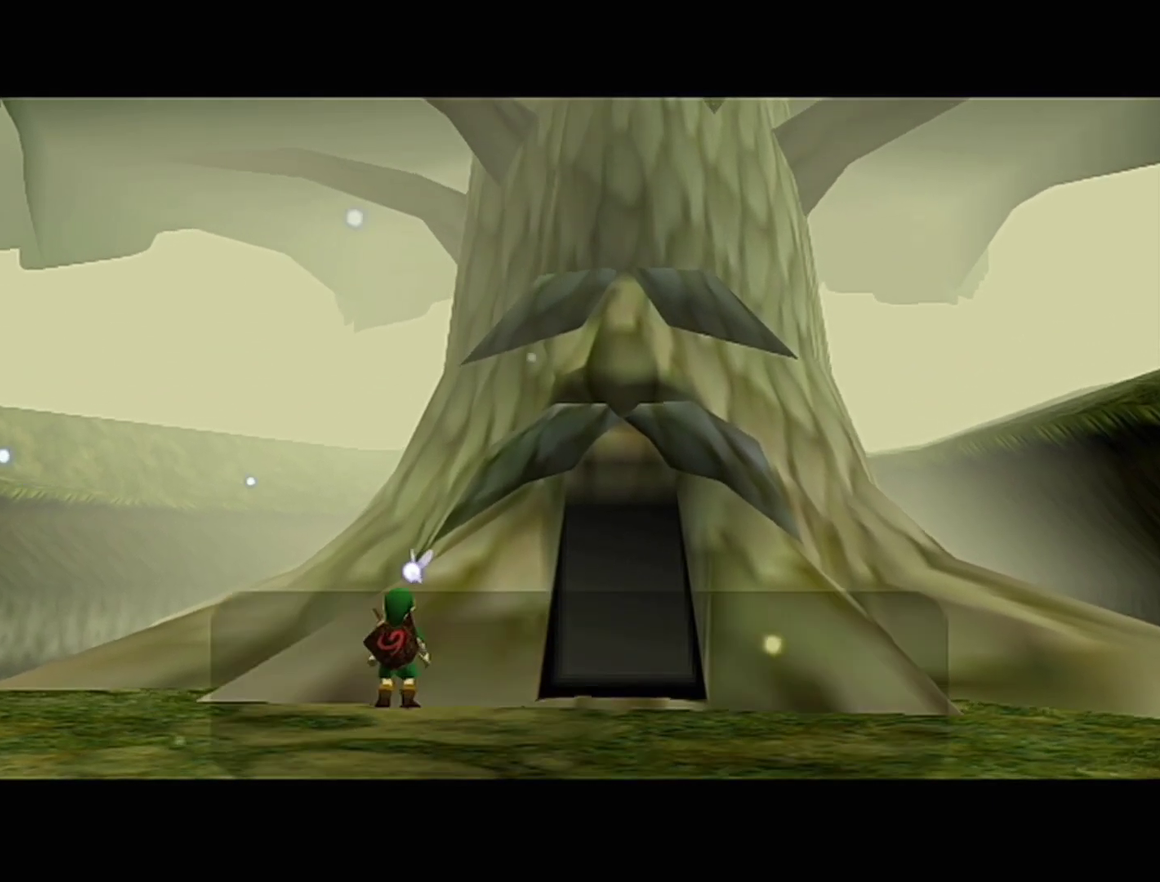
{"buttons": ["A"], "left_stick": "center", "events": [[17, "A", "up"], [17, "B", "down"], [83, "A", "down"], [83, "B", "up"], [150, "A", "up"], [150, "B", "down"], [217, "B", "up"], [233, "A", "down"], [267, "A", "up"], [267, "B", "down"], [333, "B", "up"], [367, "A", "down"], [400, "A", "up"], [400, "B", "down"], [467, "A", "down"], [467, "B", "up"]]}